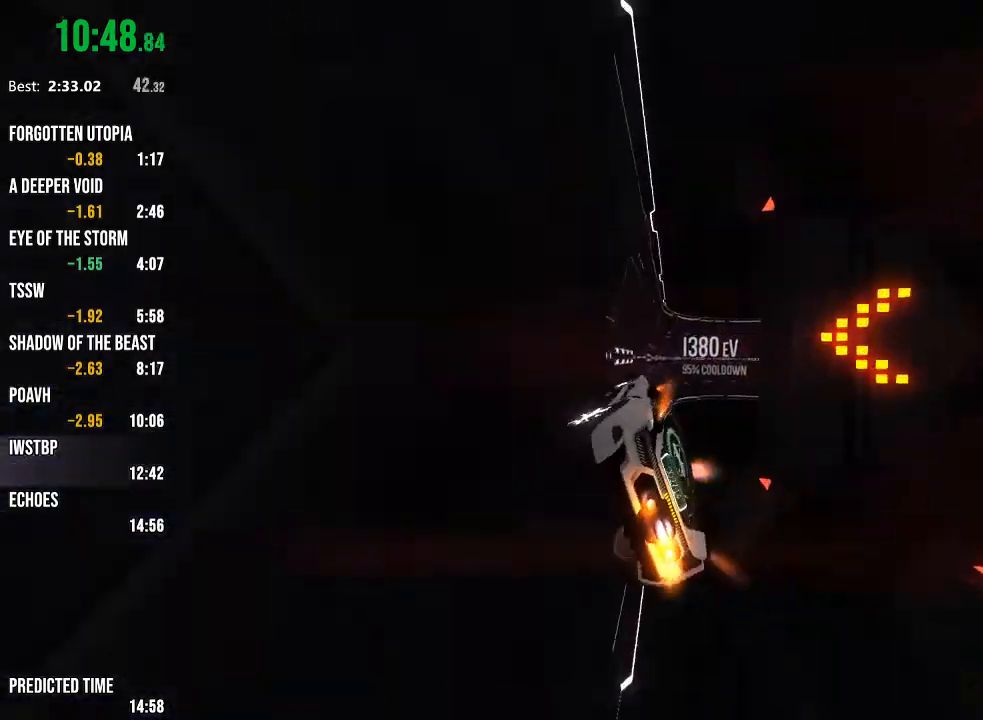
Gameplay with a controller (Xbox layout); each line is a JSON object with the inputs held at the frame after it. "events" lists button and stick changes between this image and that frame as [ms after this image, input, new state], when the widget could be followed in between.
{"buttons": ["R2"], "left_stick": "center", "right_stick": "center", "events": [[17, "left_stick", "down-left"], [167, "R1", "up"], [167, "left_stick", "center"]]}
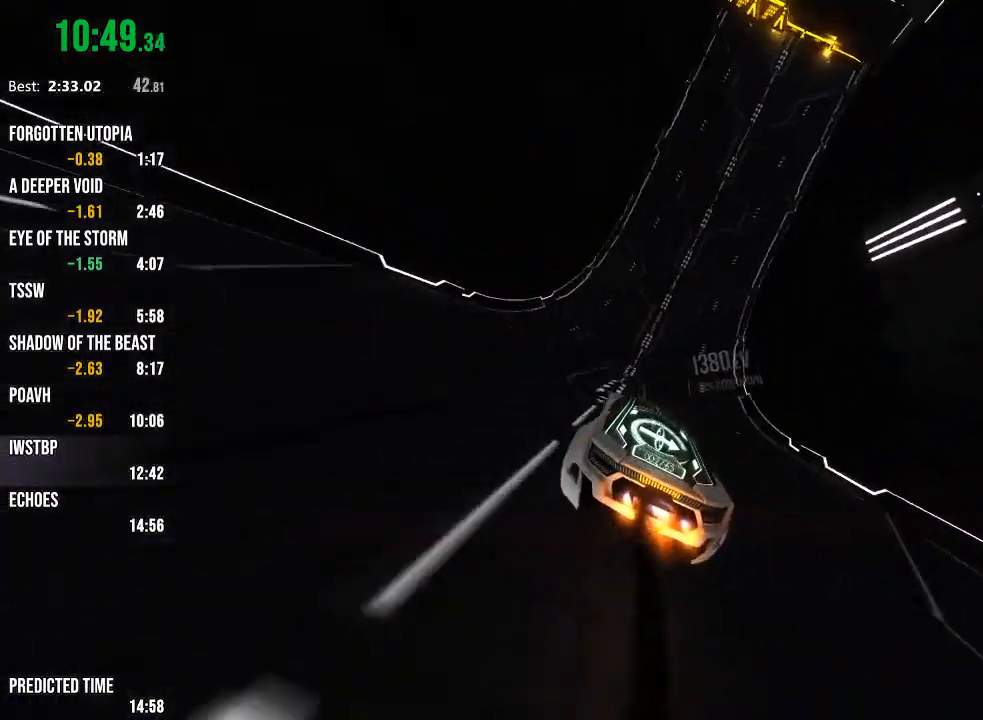
{"buttons": ["R2"], "left_stick": "center", "right_stick": "center", "events": []}
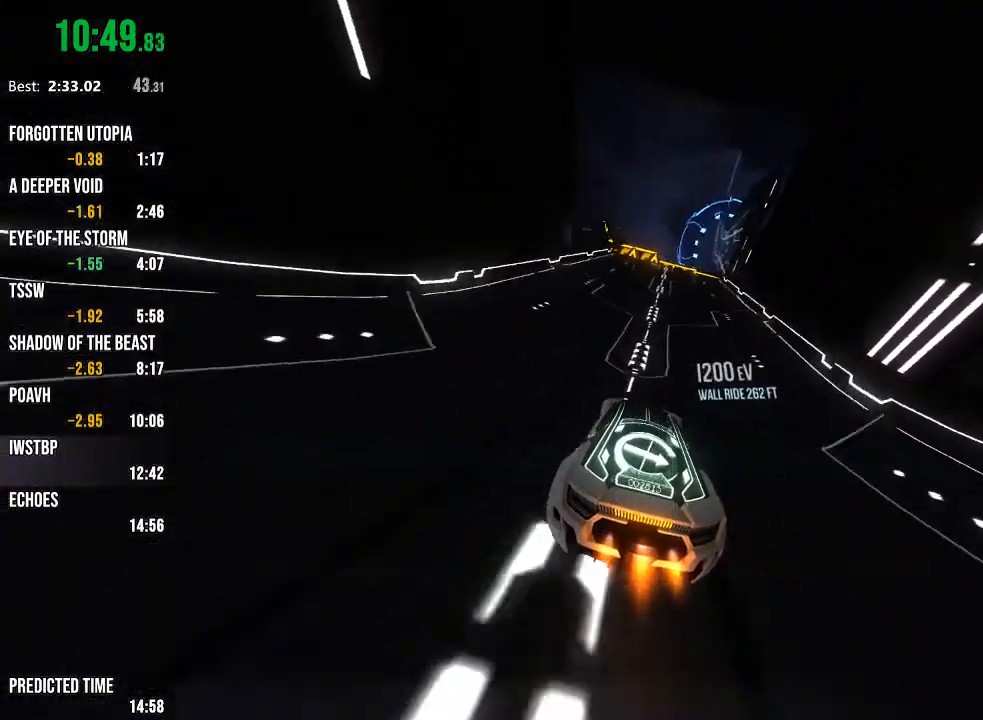
{"buttons": ["R2"], "left_stick": "center", "right_stick": "center", "events": [[233, "left_stick", "right"], [250, "L1", "down"], [417, "L1", "up"], [450, "left_stick", "center"]]}
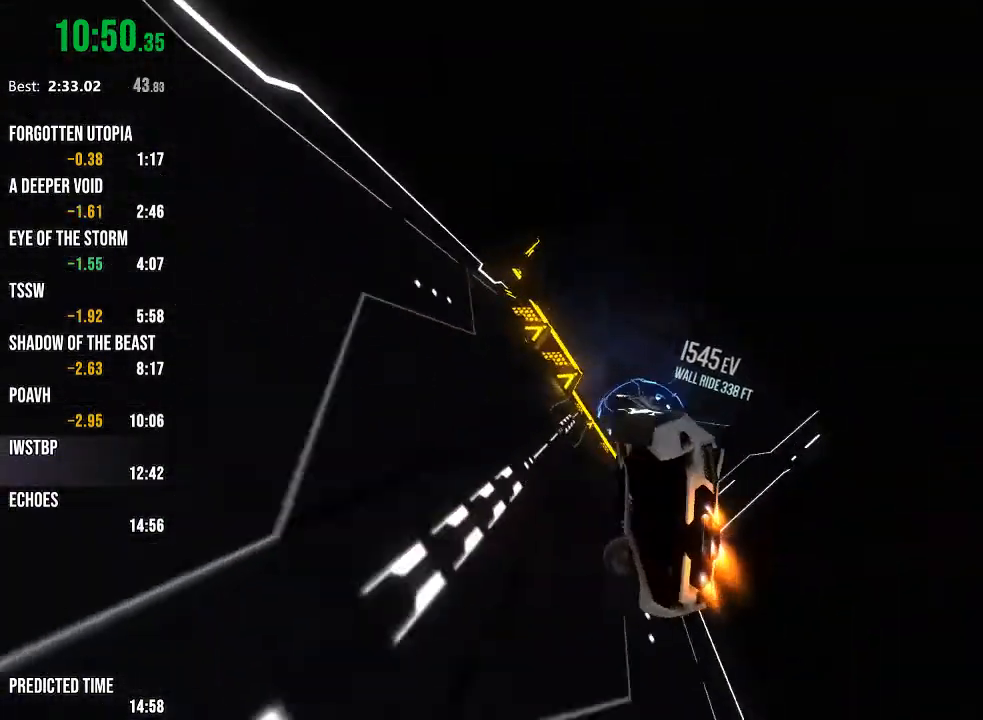
{"buttons": ["R1", "R2"], "left_stick": "center", "right_stick": "center", "events": [[117, "R1", "down"]]}
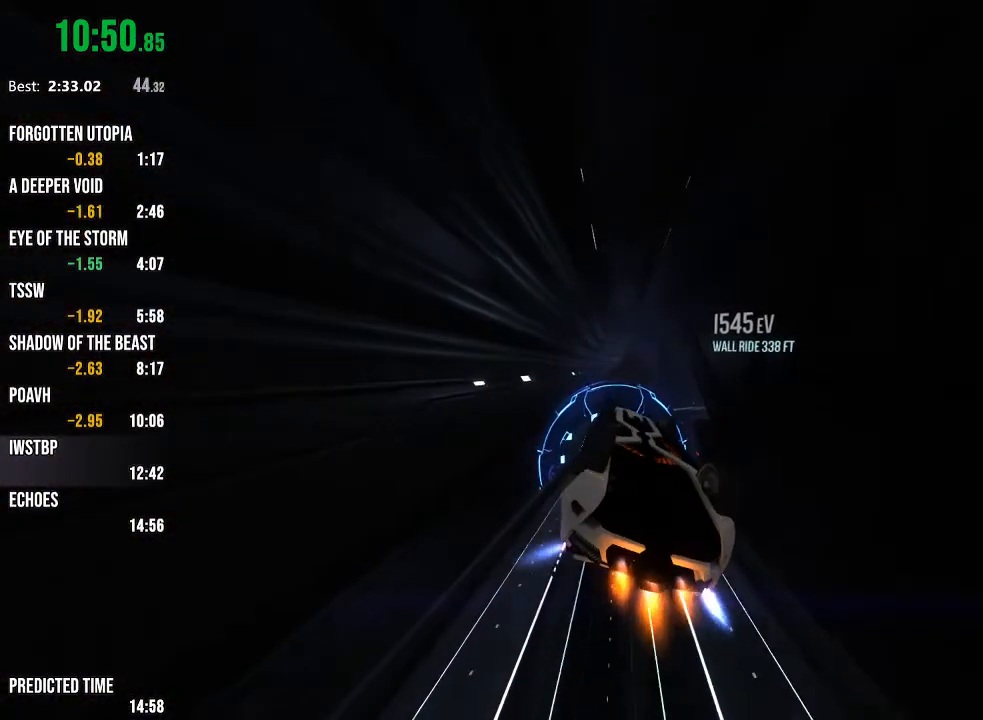
{"buttons": ["R1", "R2"], "left_stick": "center", "right_stick": "center", "events": [[100, "left_stick", "right"], [183, "left_stick", "center"]]}
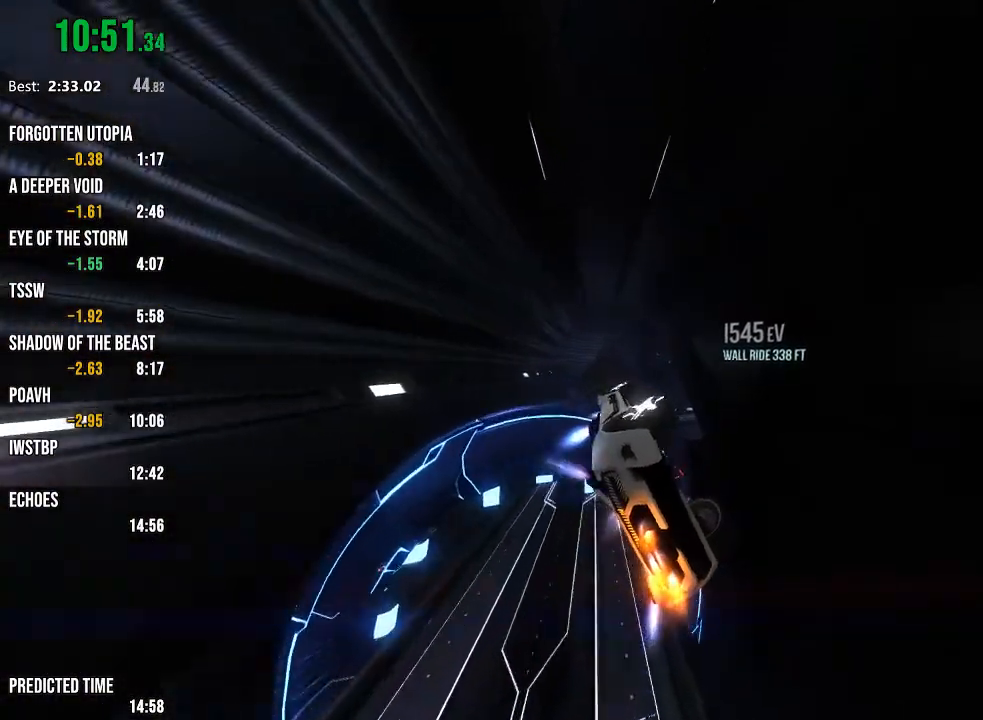
{"buttons": ["R1", "R2"], "left_stick": "center", "right_stick": "center", "events": [[100, "R1", "up"], [300, "left_stick", "up-left"], [417, "R1", "down"], [417, "left_stick", "center"]]}
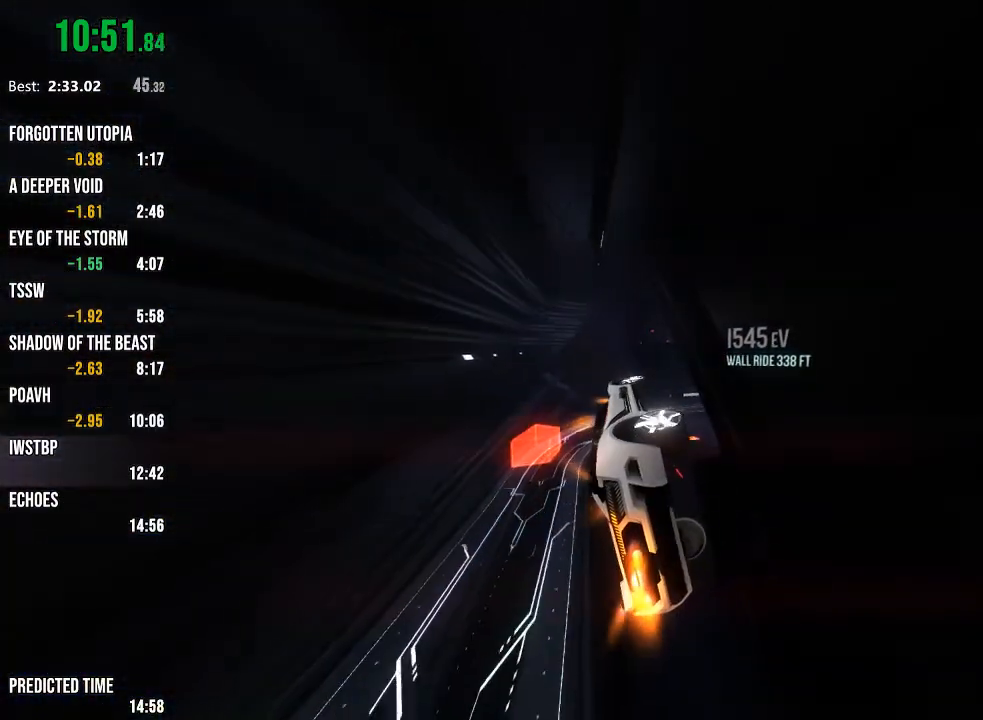
{"buttons": ["R1", "R2"], "left_stick": "center", "right_stick": "center", "events": [[50, "left_stick", "up"], [167, "left_stick", "center"]]}
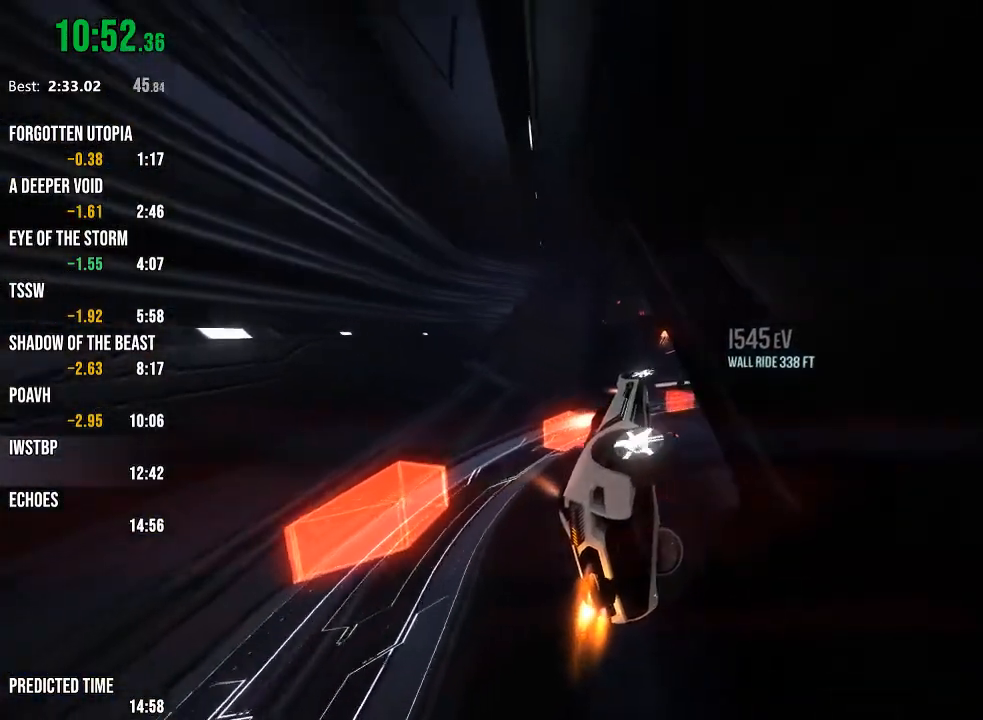
{"buttons": ["R1", "R2"], "left_stick": "center", "right_stick": "center", "events": [[183, "left_stick", "up-left"], [267, "left_stick", "center"]]}
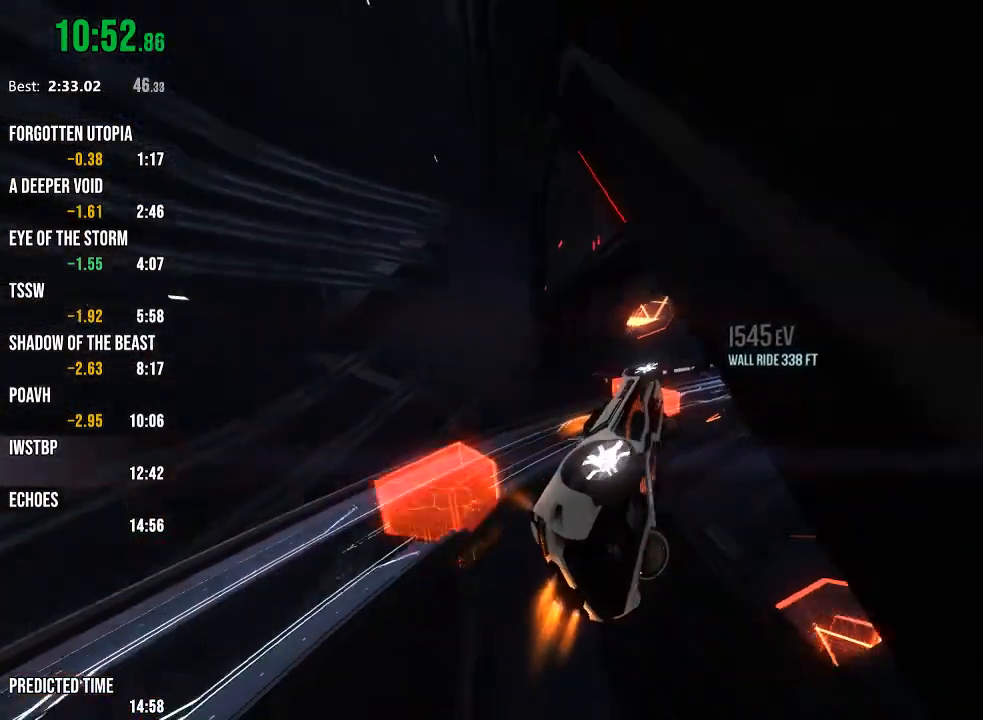
{"buttons": ["R1", "R2"], "left_stick": "right", "right_stick": "center", "events": [[367, "left_stick", "right"]]}
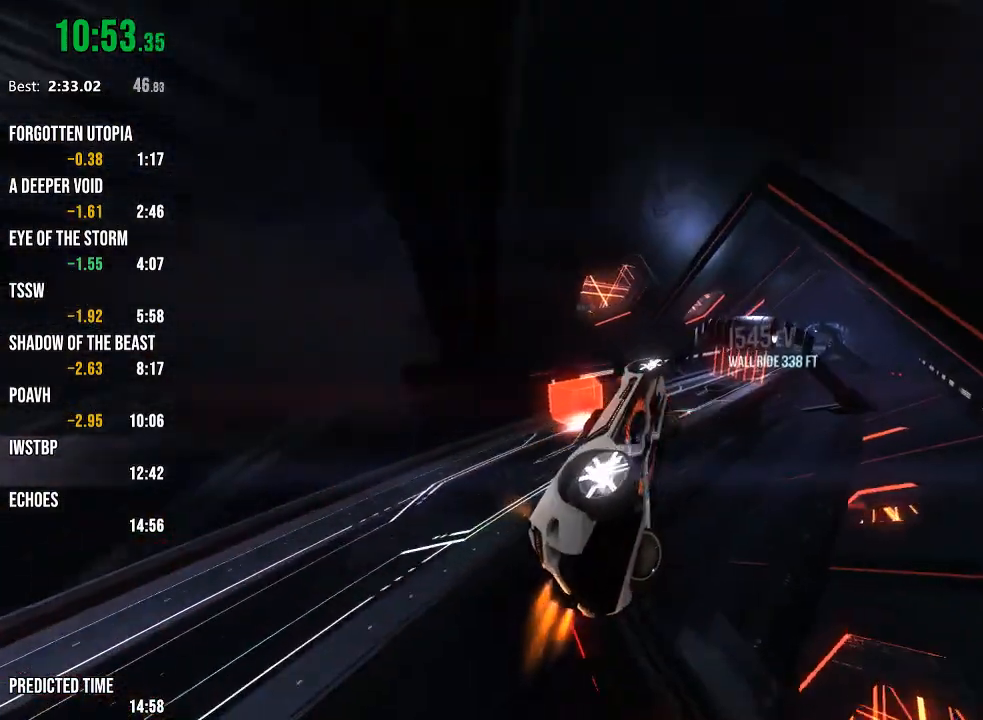
{"buttons": ["R1", "R2"], "left_stick": "right", "right_stick": "center", "events": [[17, "left_stick", "center"], [100, "left_stick", "up"], [200, "left_stick", "center"], [350, "left_stick", "right"]]}
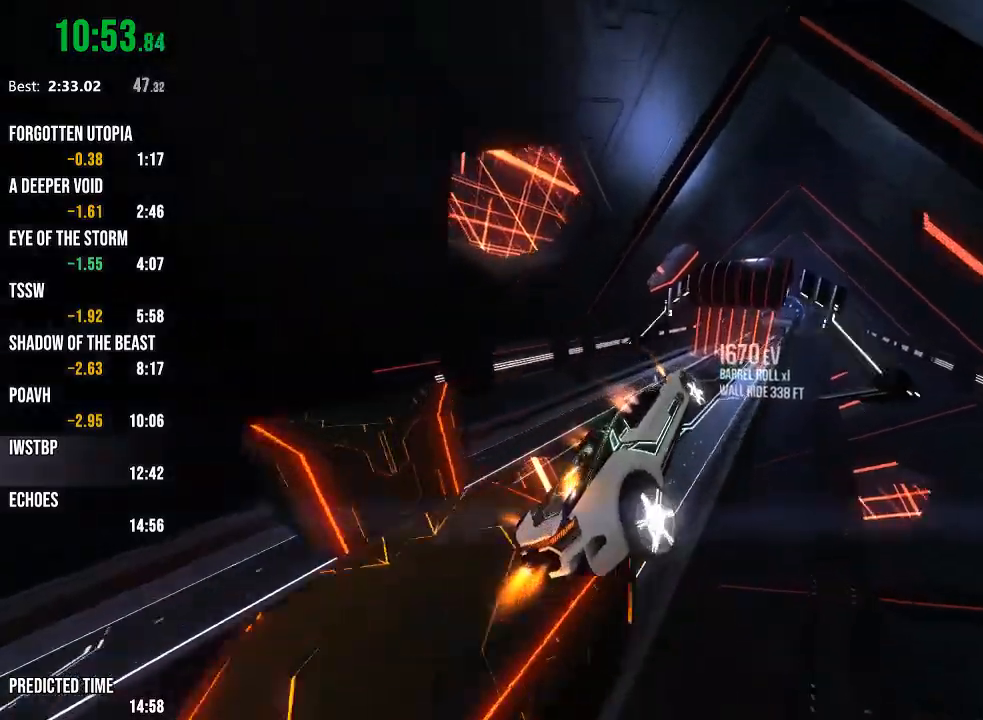
{"buttons": ["R1", "R2"], "left_stick": "down-left", "right_stick": "center", "events": [[17, "left_stick", "center"], [400, "left_stick", "down-left"]]}
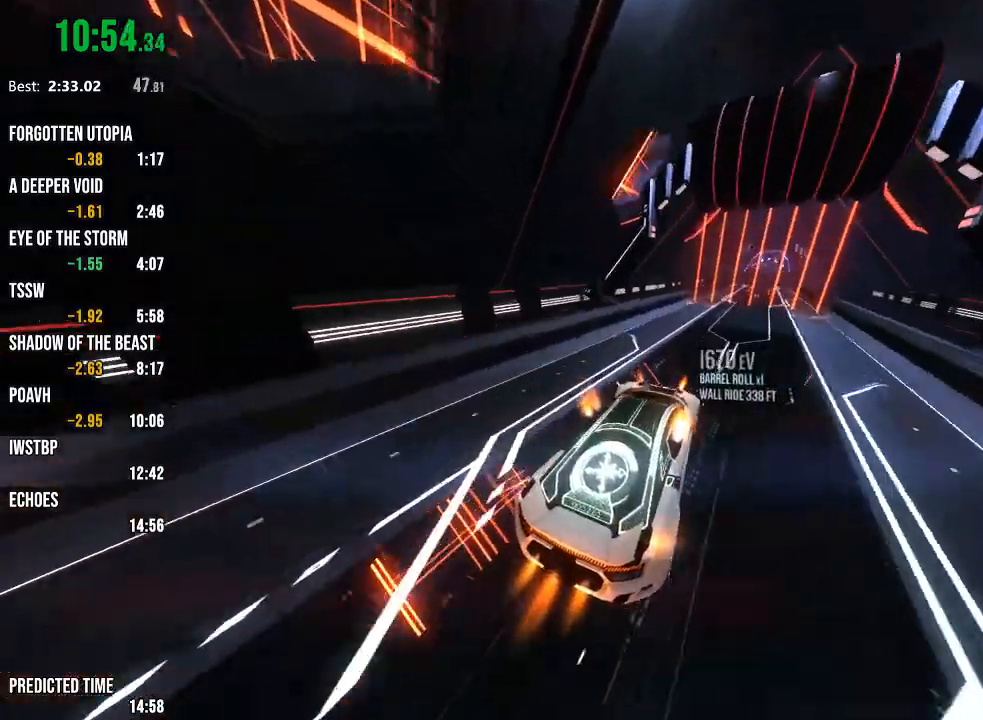
{"buttons": ["R2"], "left_stick": "center", "right_stick": "right", "events": [[50, "left_stick", "center"], [117, "right_stick", "right"], [183, "R1", "up"], [233, "right_stick", "center"], [417, "right_stick", "right"]]}
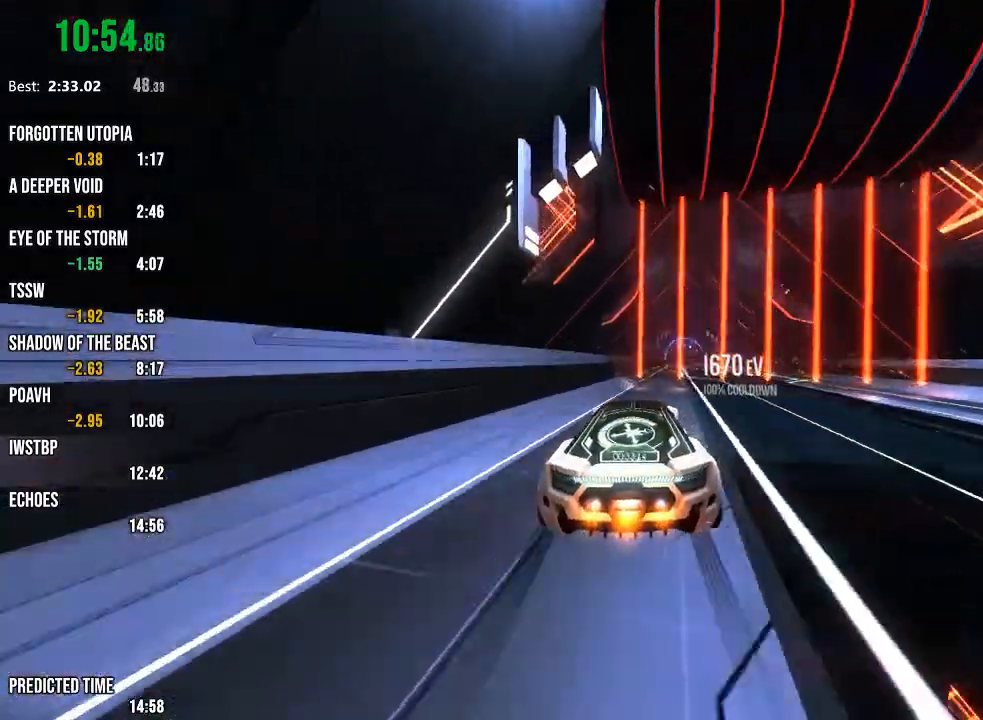
{"buttons": ["R2"], "left_stick": "center", "right_stick": "center", "events": [[67, "right_stick", "center"]]}
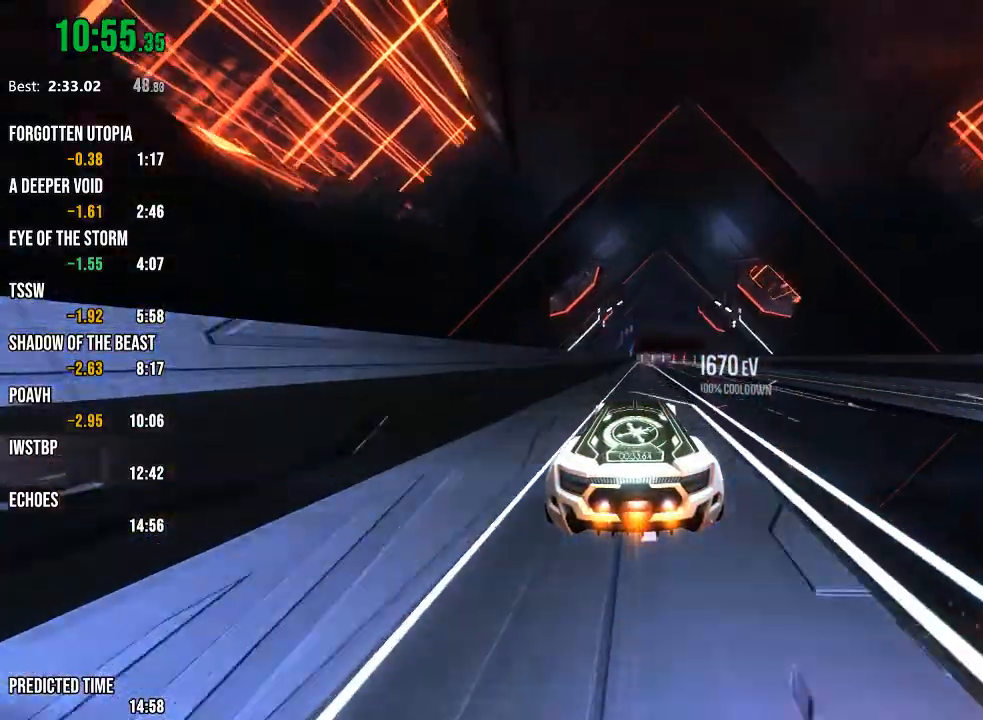
{"buttons": ["R2"], "left_stick": "center", "right_stick": "center", "events": [[83, "right_stick", "right"], [200, "right_stick", "center"]]}
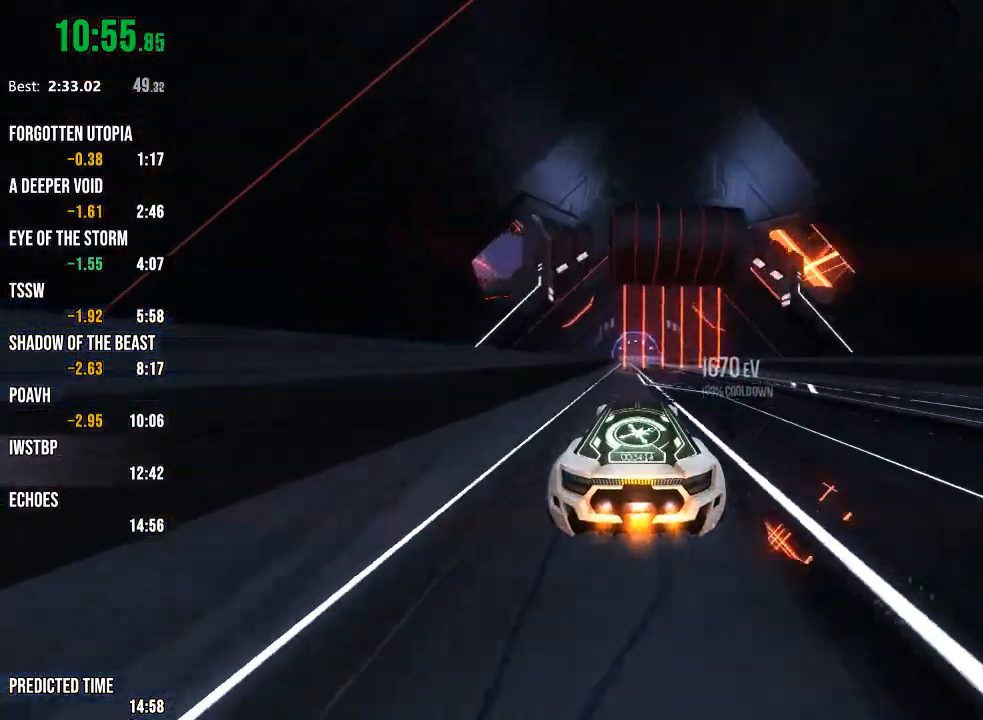
{"buttons": ["R2"], "left_stick": "center", "right_stick": "left", "events": [[500, "right_stick", "left"]]}
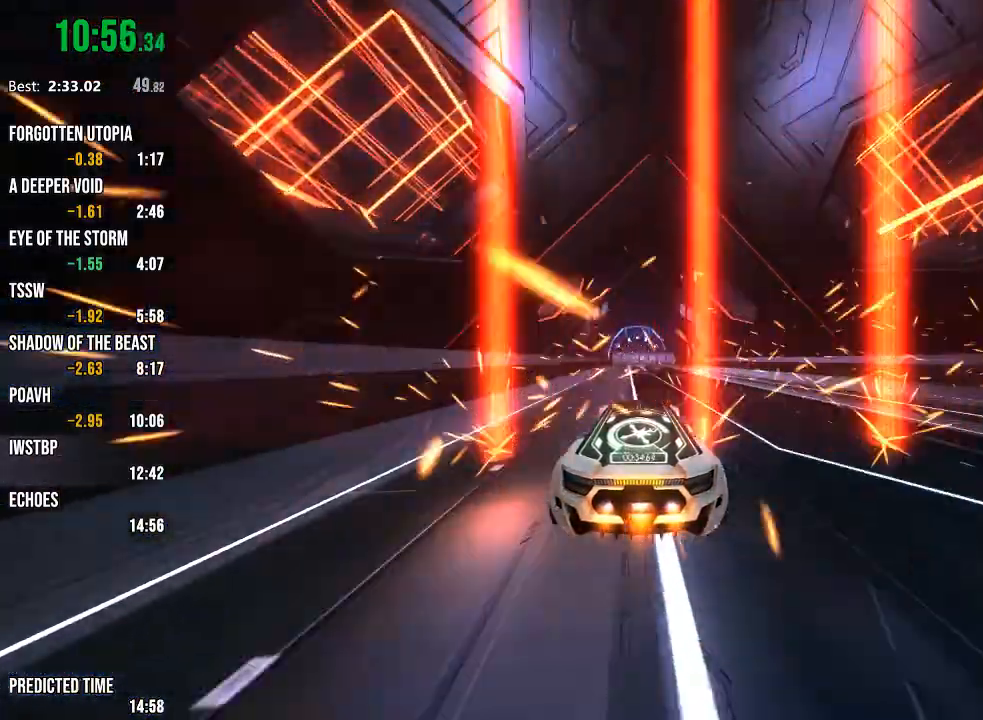
{"buttons": ["R2"], "left_stick": "center", "right_stick": "center", "events": [[67, "right_stick", "center"]]}
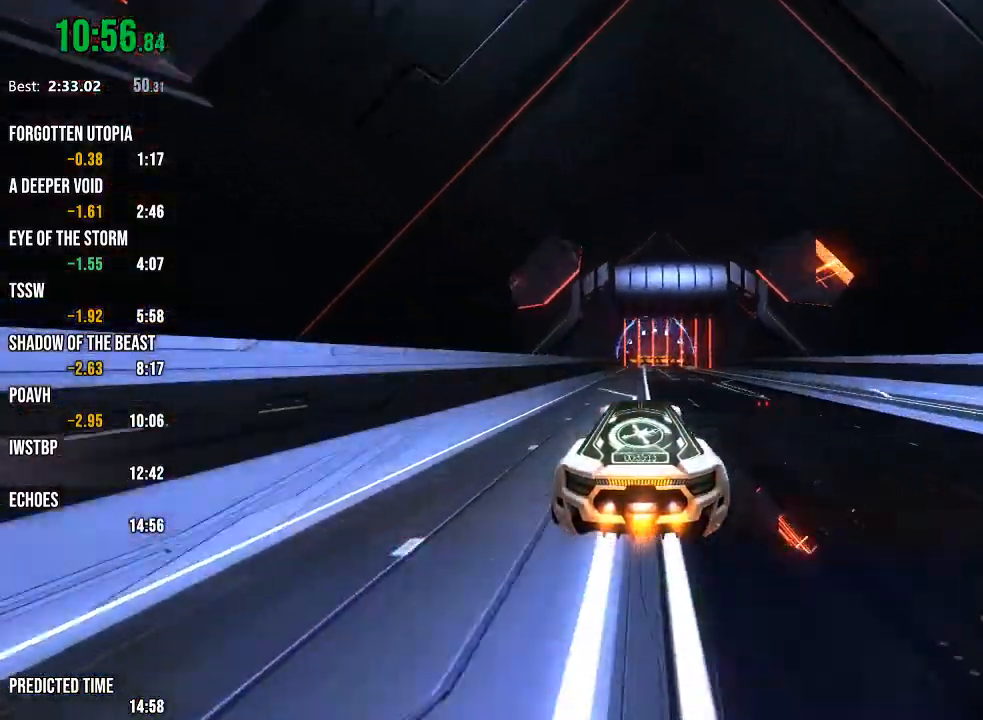
{"buttons": ["R2"], "left_stick": "center", "right_stick": "center", "events": [[150, "right_stick", "right"], [200, "right_stick", "center"]]}
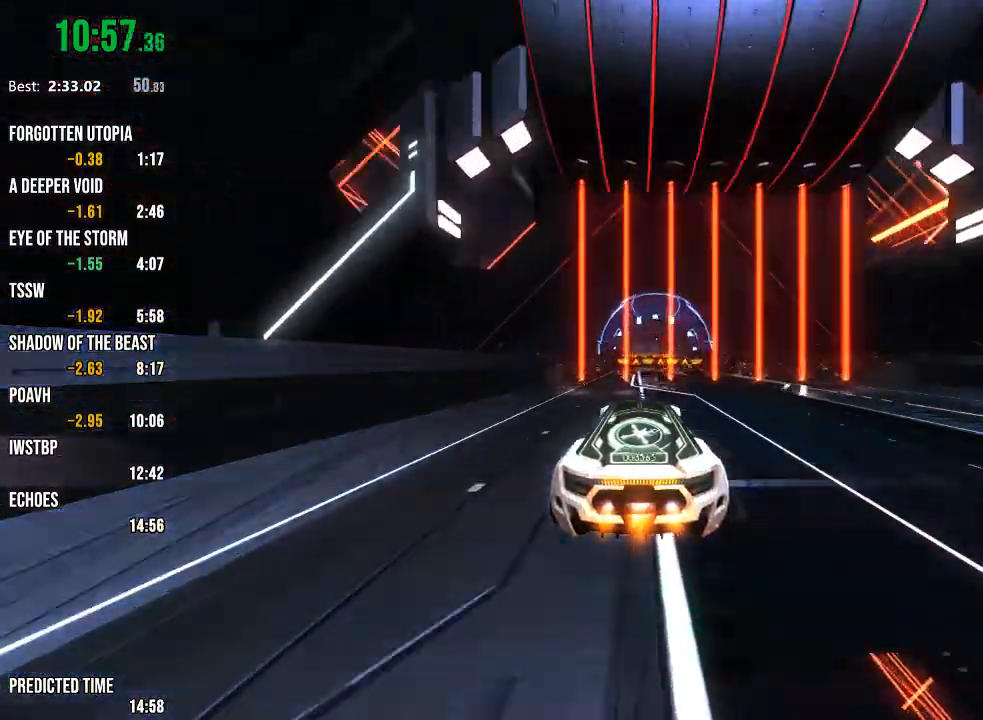
{"buttons": ["R2"], "left_stick": "down", "right_stick": "center", "events": [[333, "L1", "down"], [450, "L1", "up"], [467, "left_stick", "down"]]}
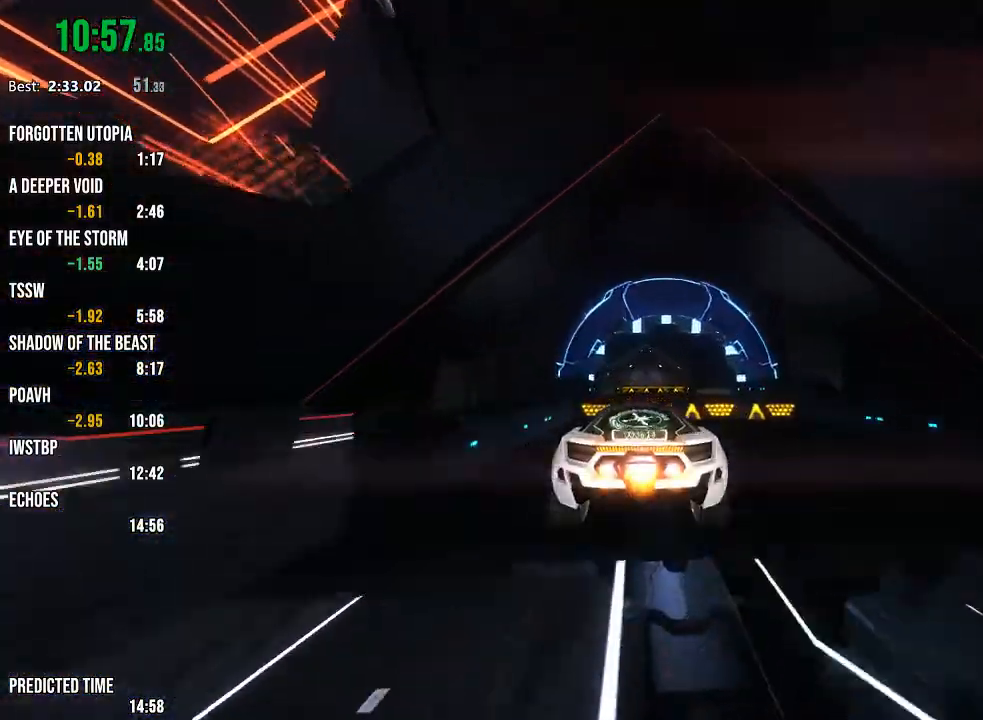
{"buttons": ["R2"], "left_stick": "center", "right_stick": "center", "events": [[50, "R1", "down"], [83, "left_stick", "center"], [283, "left_stick", "up"], [433, "R1", "up"], [433, "left_stick", "center"]]}
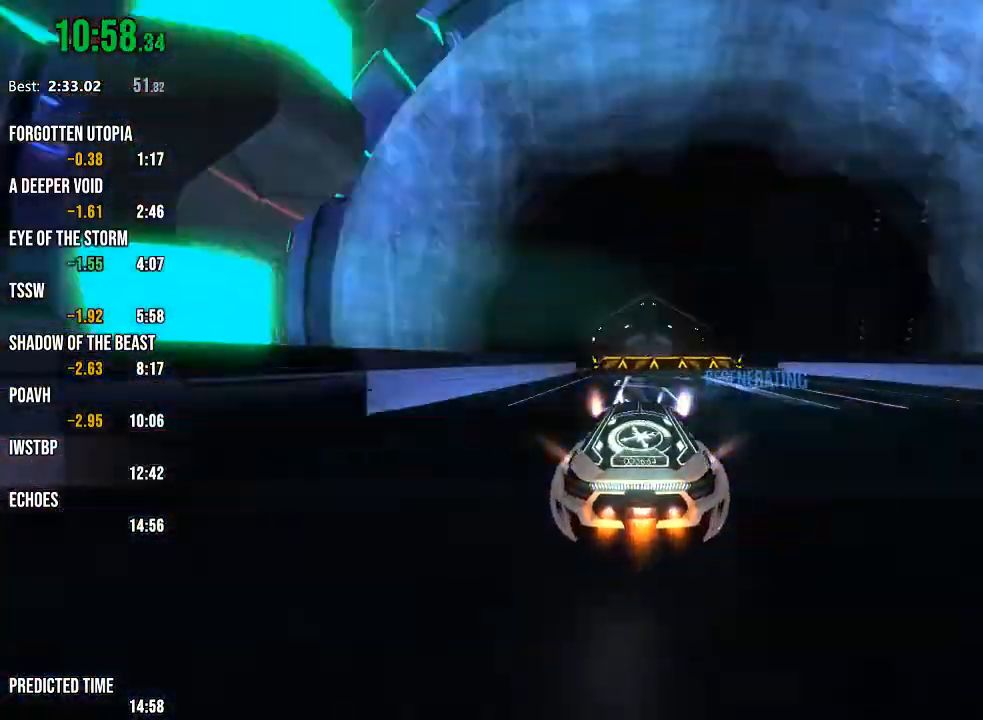
{"buttons": ["R1", "R2"], "left_stick": "center", "right_stick": "center", "events": [[100, "L1", "down"], [200, "left_stick", "down"], [217, "L1", "up"], [283, "left_stick", "center"], [300, "R1", "down"]]}
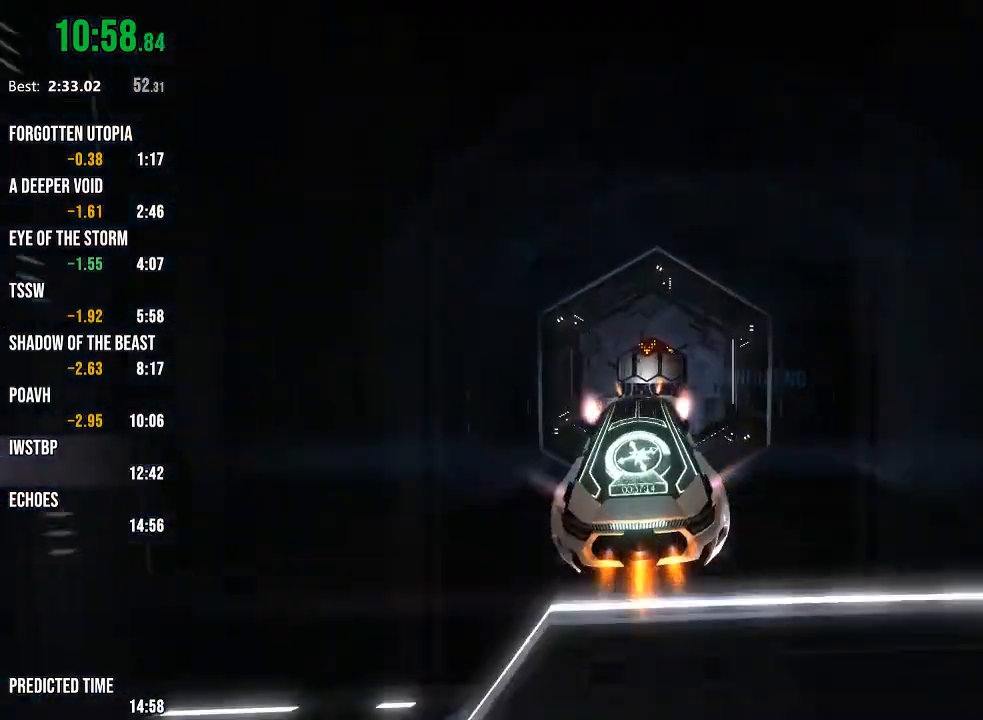
{"buttons": ["R1", "R2"], "left_stick": "up", "right_stick": "center", "events": [[433, "left_stick", "up"]]}
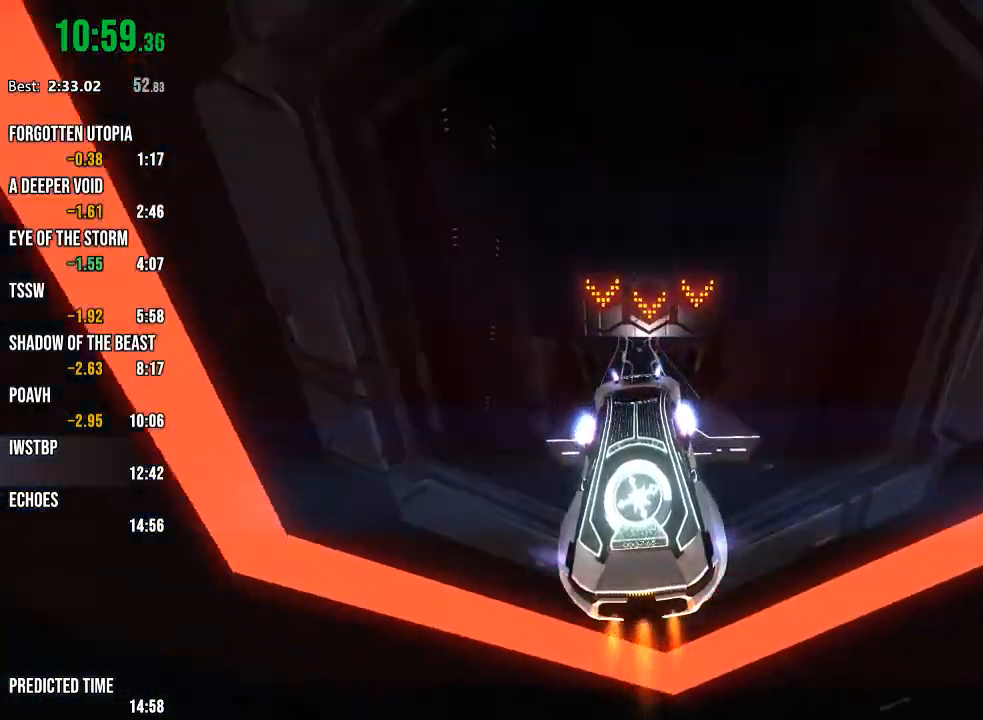
{"buttons": ["R1", "R2"], "left_stick": "center", "right_stick": "center", "events": [[17, "left_stick", "center"], [183, "left_stick", "up"], [283, "left_stick", "center"]]}
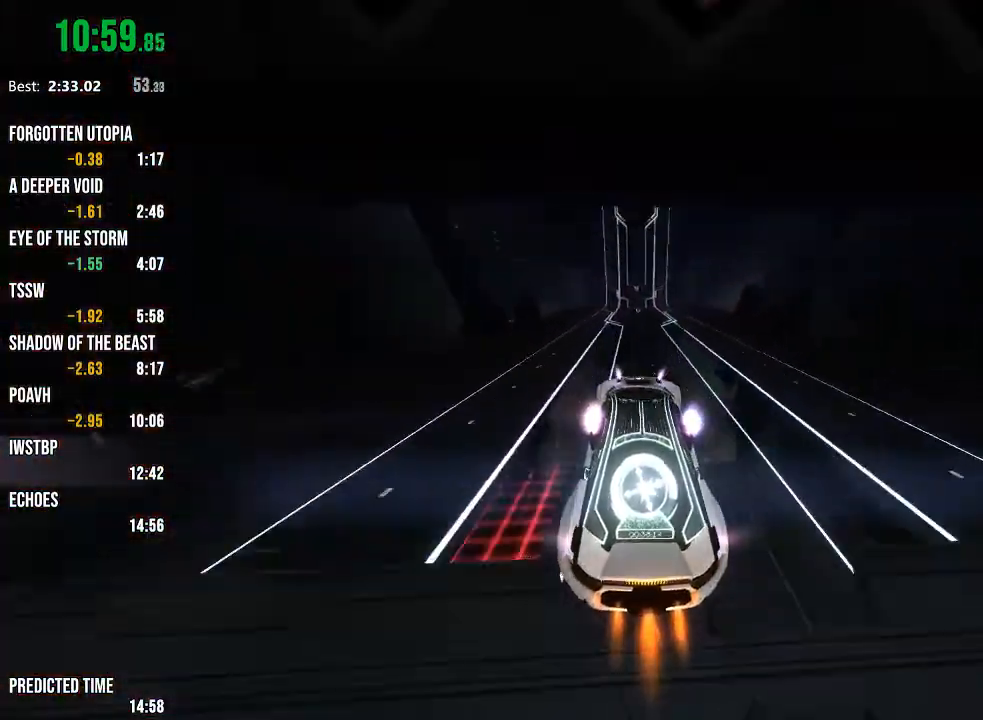
{"buttons": ["R2"], "left_stick": "center", "right_stick": "center", "events": [[117, "R1", "up"]]}
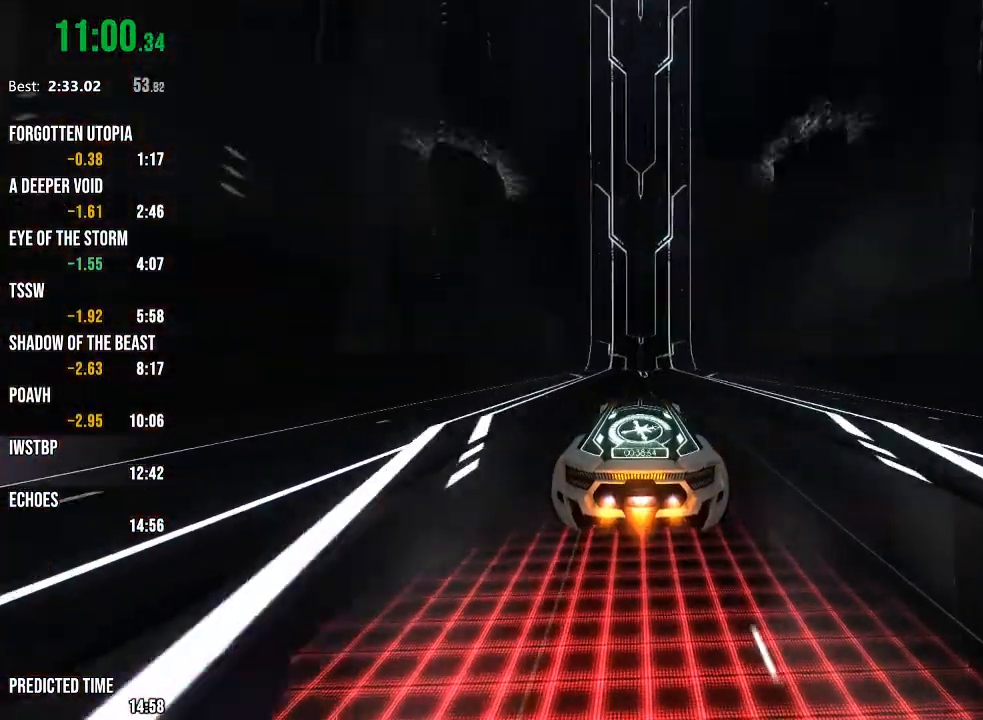
{"buttons": ["R2"], "left_stick": "center", "right_stick": "center", "events": []}
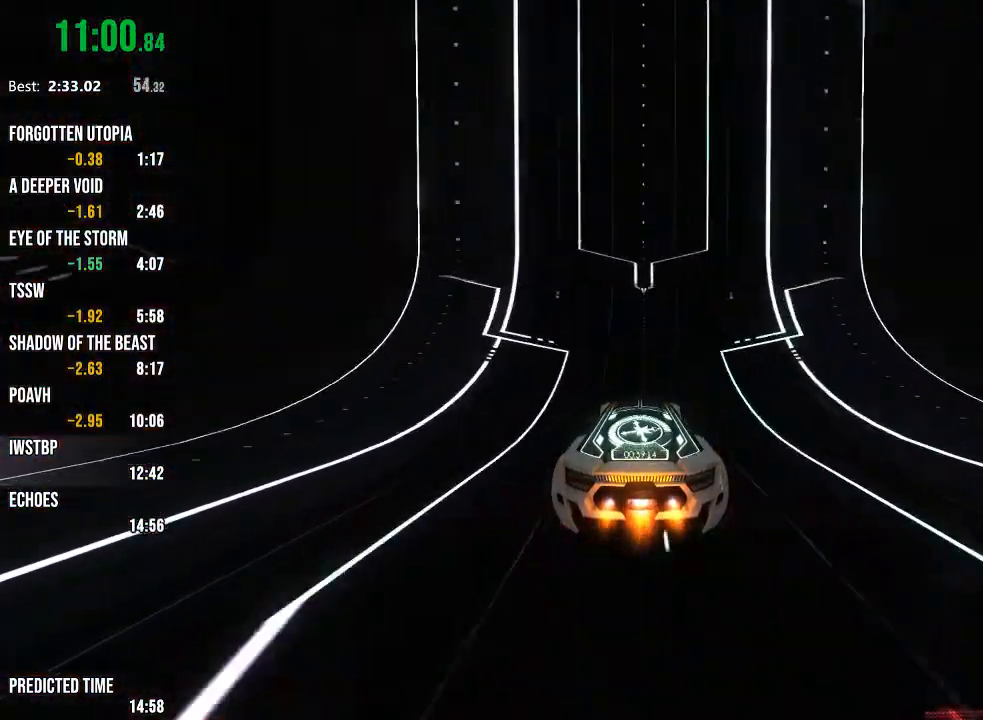
{"buttons": ["R2"], "left_stick": "center", "right_stick": "center", "events": []}
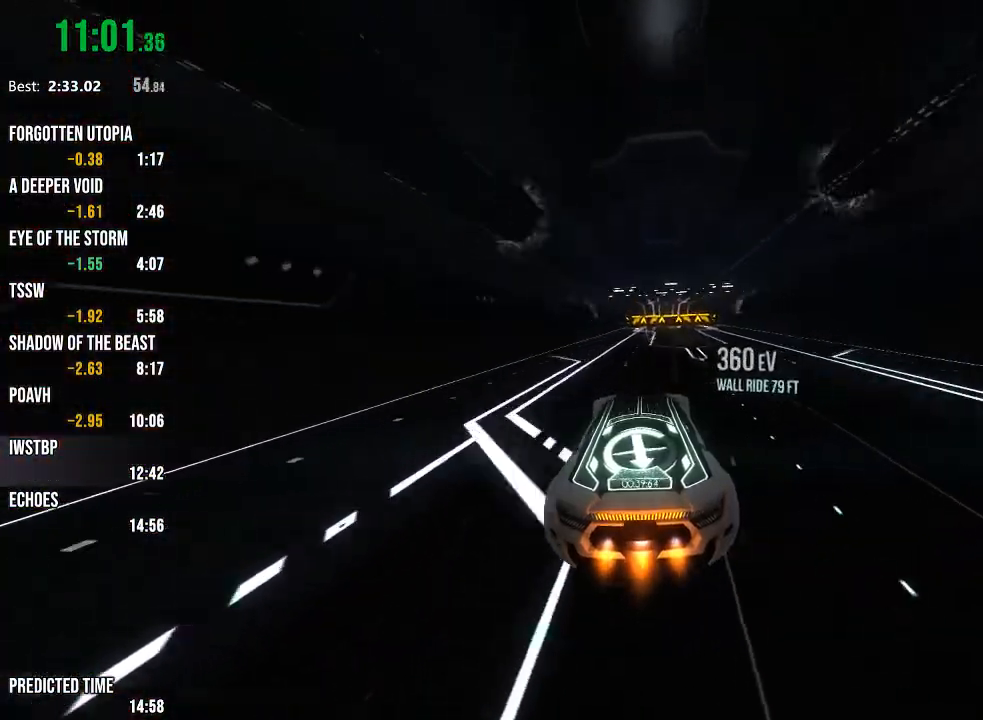
{"buttons": ["R2"], "left_stick": "center", "right_stick": "center", "events": [[17, "right_stick", "right"], [117, "right_stick", "center"]]}
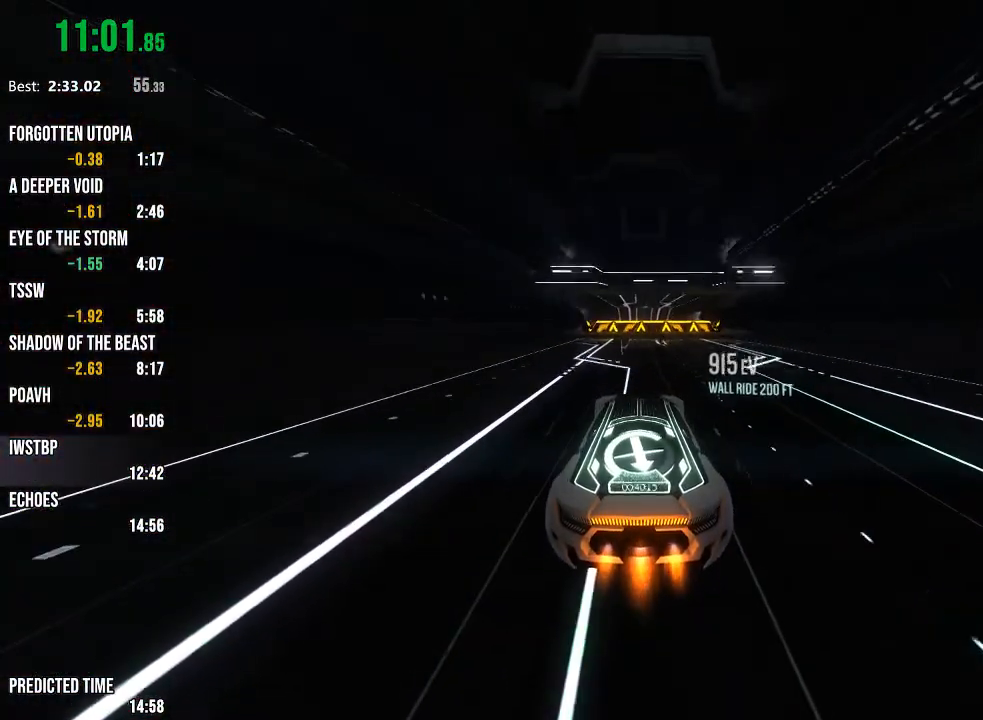
{"buttons": ["R2"], "left_stick": "right", "right_stick": "center", "events": [[167, "left_stick", "right"], [217, "L1", "down"], [333, "L1", "up"]]}
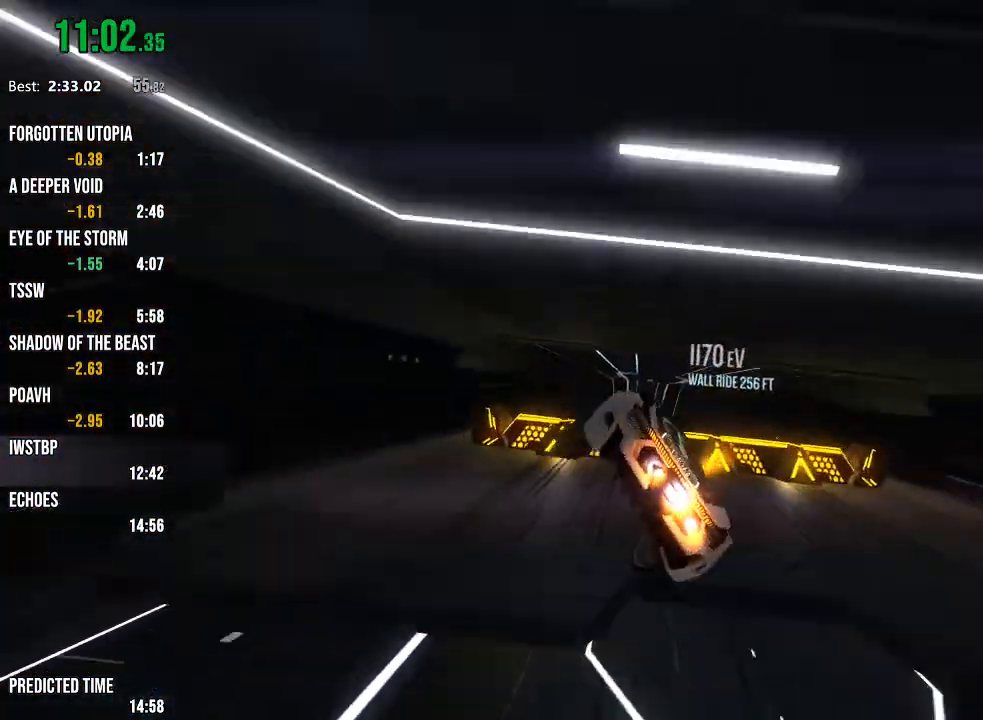
{"buttons": ["R2"], "left_stick": "center", "right_stick": "center", "events": [[100, "left_stick", "center"], [267, "left_stick", "down-left"], [400, "left_stick", "center"]]}